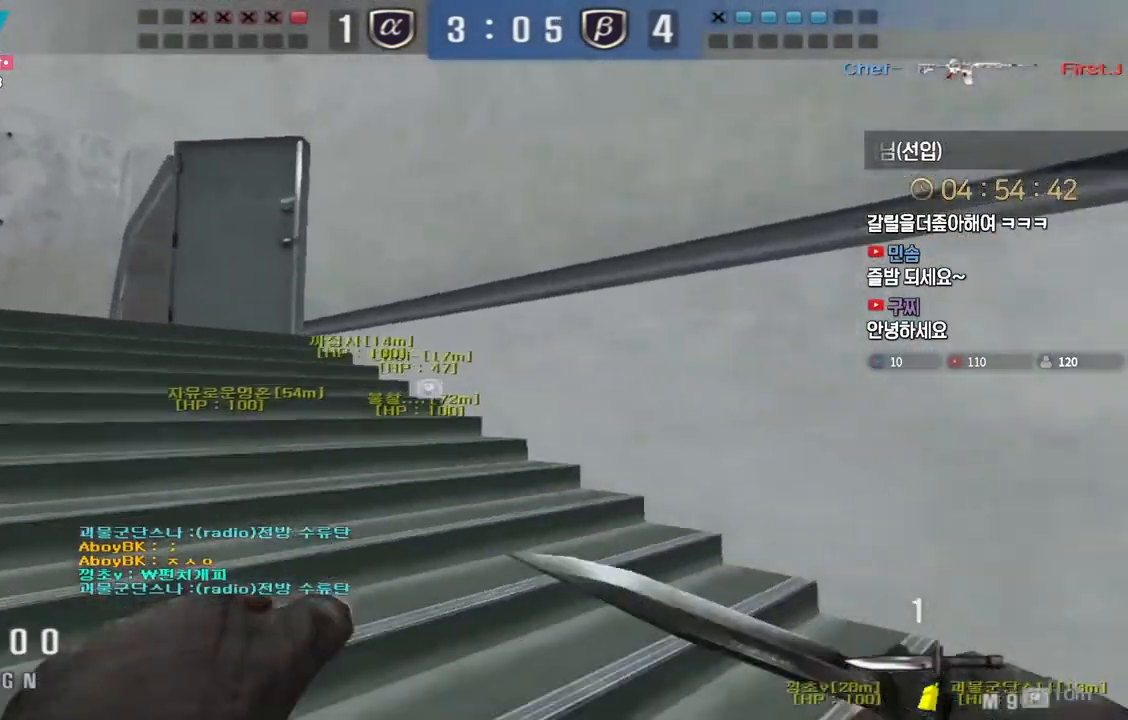
Gameplay with keyboard; each line is a JSON object with the keys held at the frame after it. "events" lists presses ("down") and releases ("up") of "a", "ctrl", "d", "e", "f", "q", "r", "s", "shift", "space", "tab" and "w" between this image and that frame as [ms after this image, input, new state], when the widget could be followed in between. No other keys are recorded. Mouse input is not recorded.
{"keys": ["a", "w"], "events": [[233, "ctrl", "down"], [250, "a", "up"], [267, "w", "up"], [283, "space", "down"], [333, "ctrl", "up"], [333, "space", "up"], [350, "a", "down"], [350, "w", "down"]]}
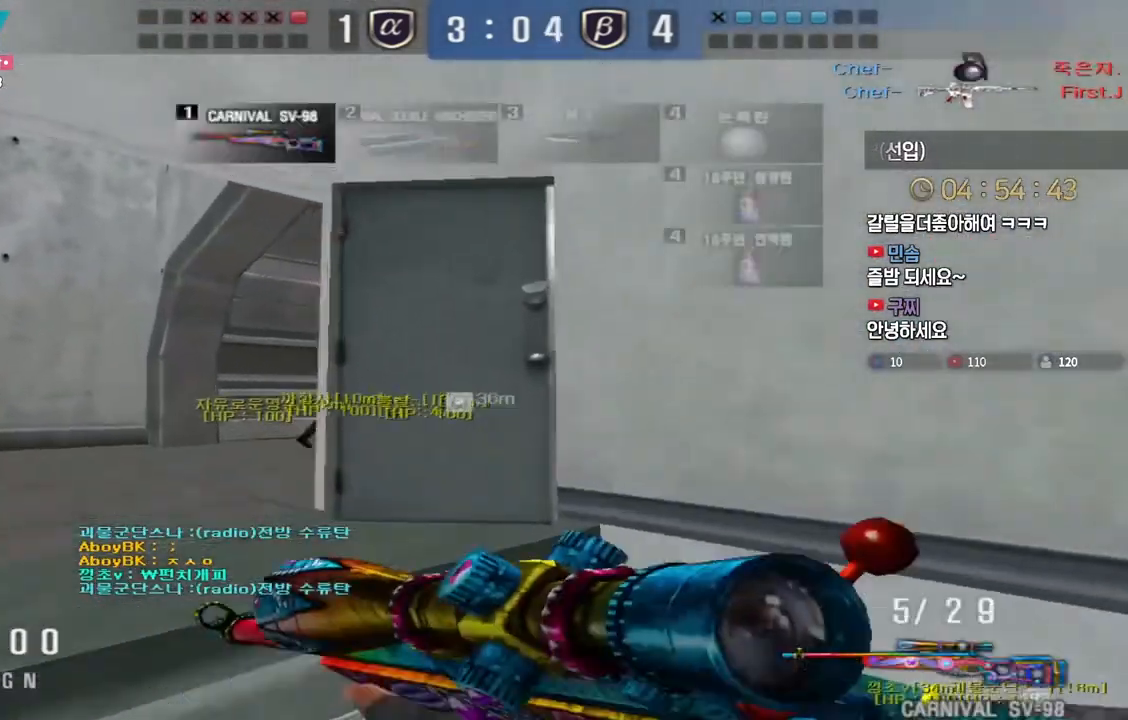
{"keys": ["a", "w"], "events": [[267, "ctrl", "down"], [300, "a", "up"], [300, "space", "down"], [300, "w", "up"], [333, "ctrl", "up"], [383, "a", "down"], [383, "space", "up"], [383, "w", "down"]]}
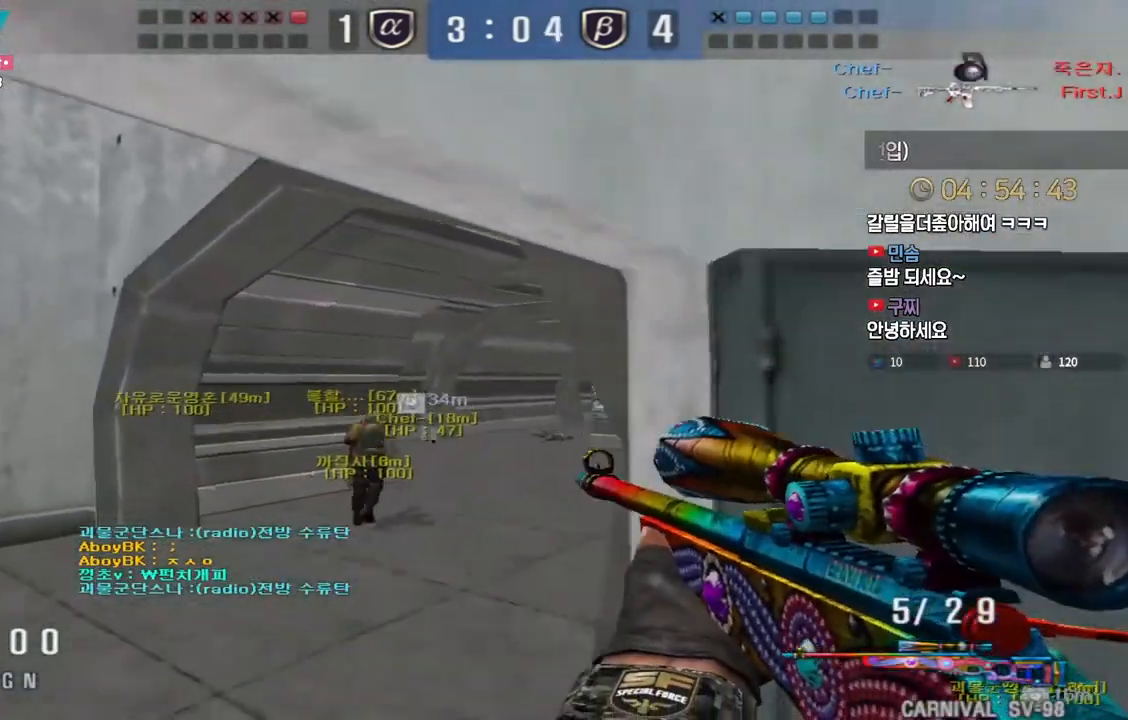
{"keys": ["ctrl"], "events": [[67, "w", "up"], [183, "s", "down"], [483, "ctrl", "down"], [500, "a", "up"], [500, "s", "up"]]}
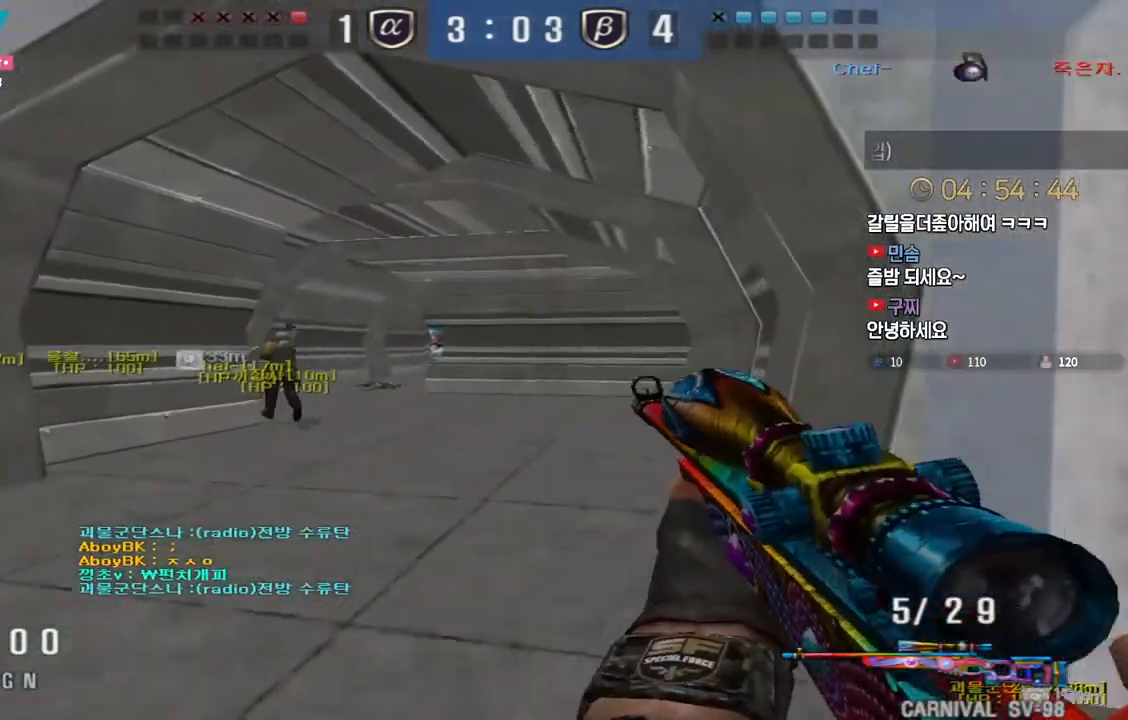
{"keys": ["a", "s", "shift"], "events": [[17, "space", "down"], [33, "ctrl", "up"], [67, "space", "up"], [83, "a", "down"], [83, "s", "down"], [400, "shift", "down"]]}
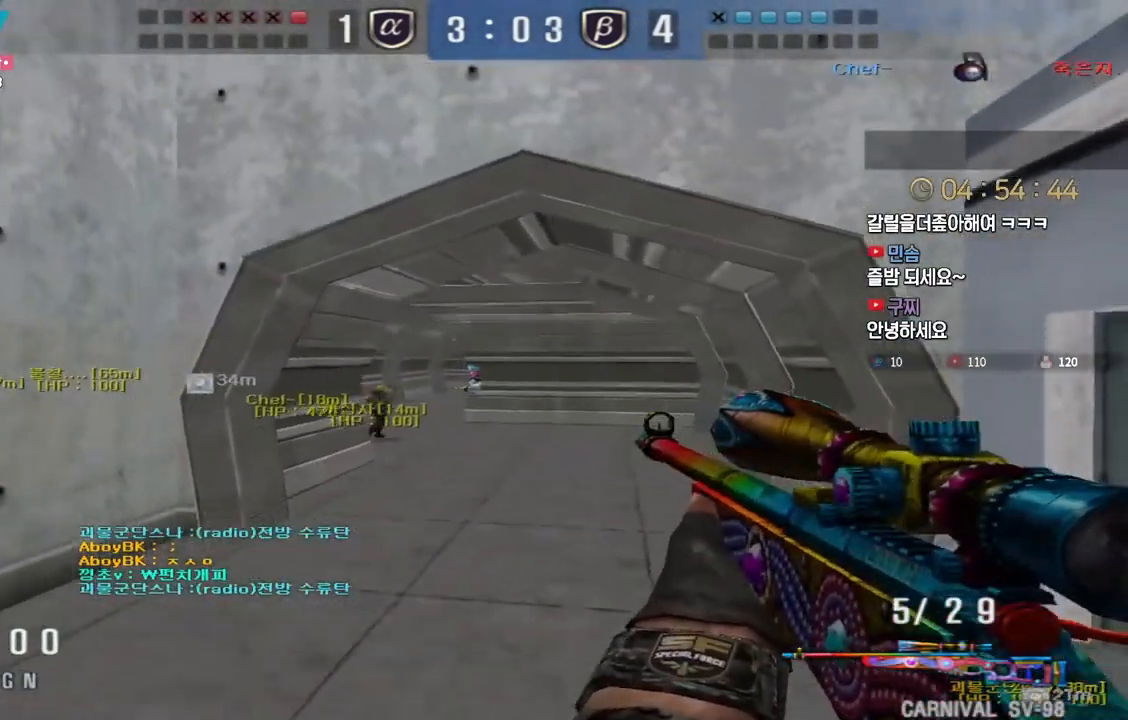
{"keys": ["a", "shift"], "events": [[200, "s", "up"]]}
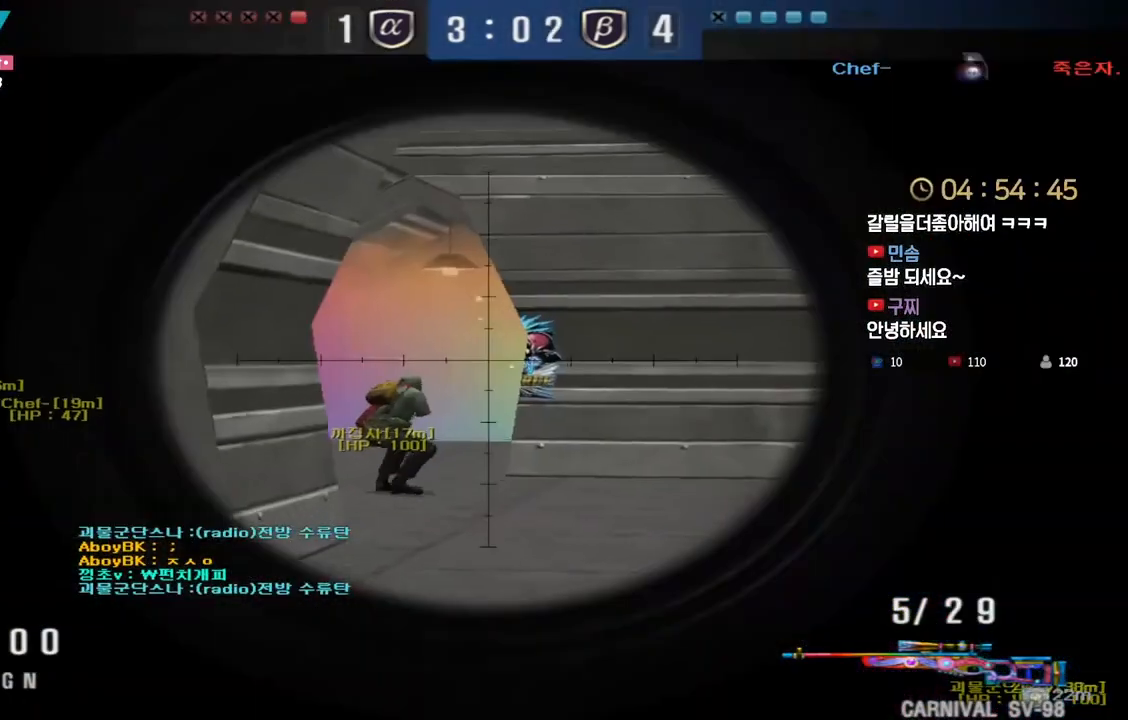
{"keys": ["a", "shift"], "events": []}
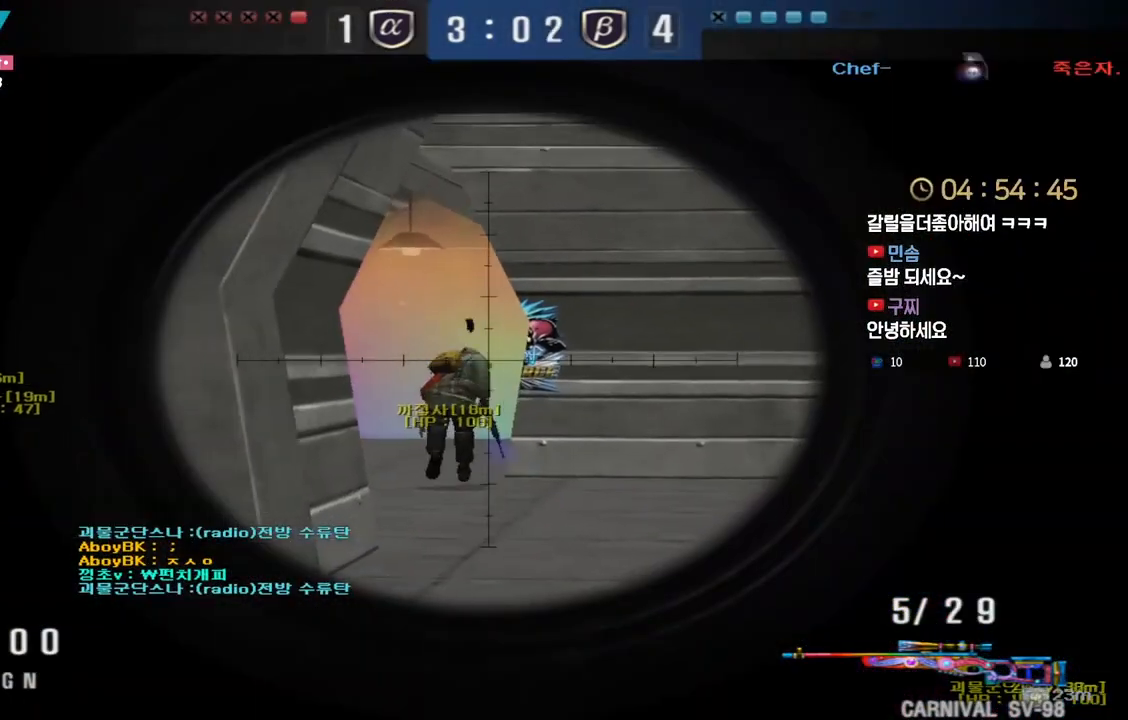
{"keys": ["shift"], "events": [[83, "a", "up"], [350, "a", "down"], [483, "a", "up"]]}
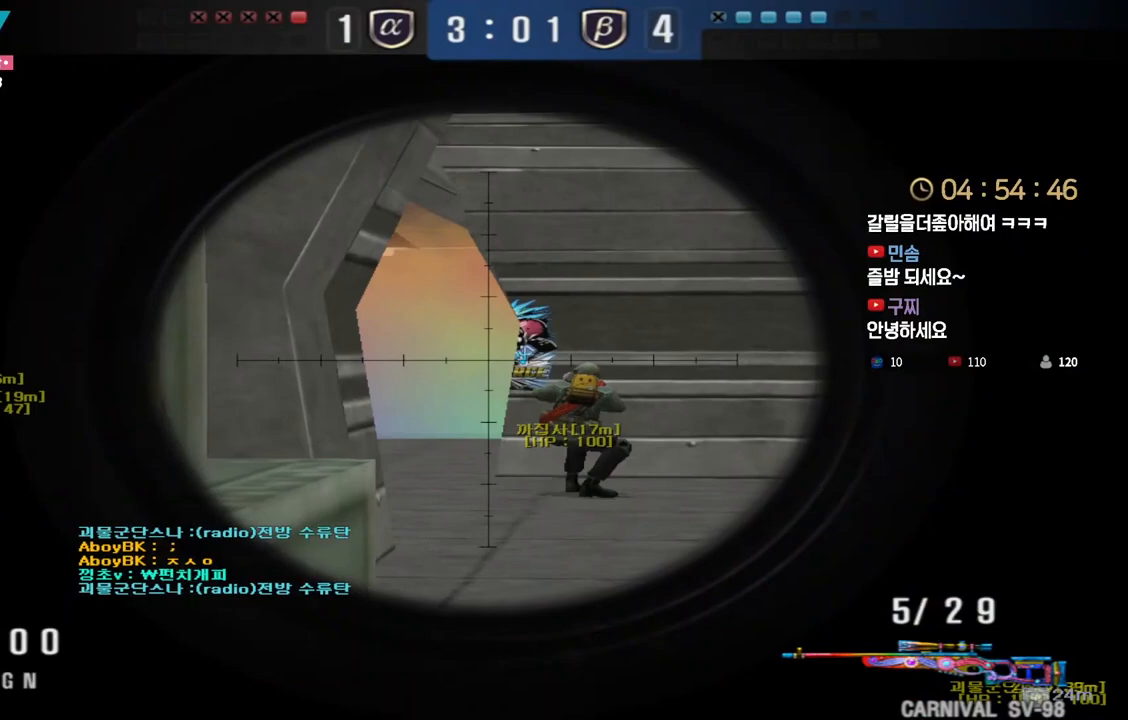
{"keys": ["a", "shift"], "events": [[183, "a", "down"], [283, "a", "up"], [433, "a", "down"]]}
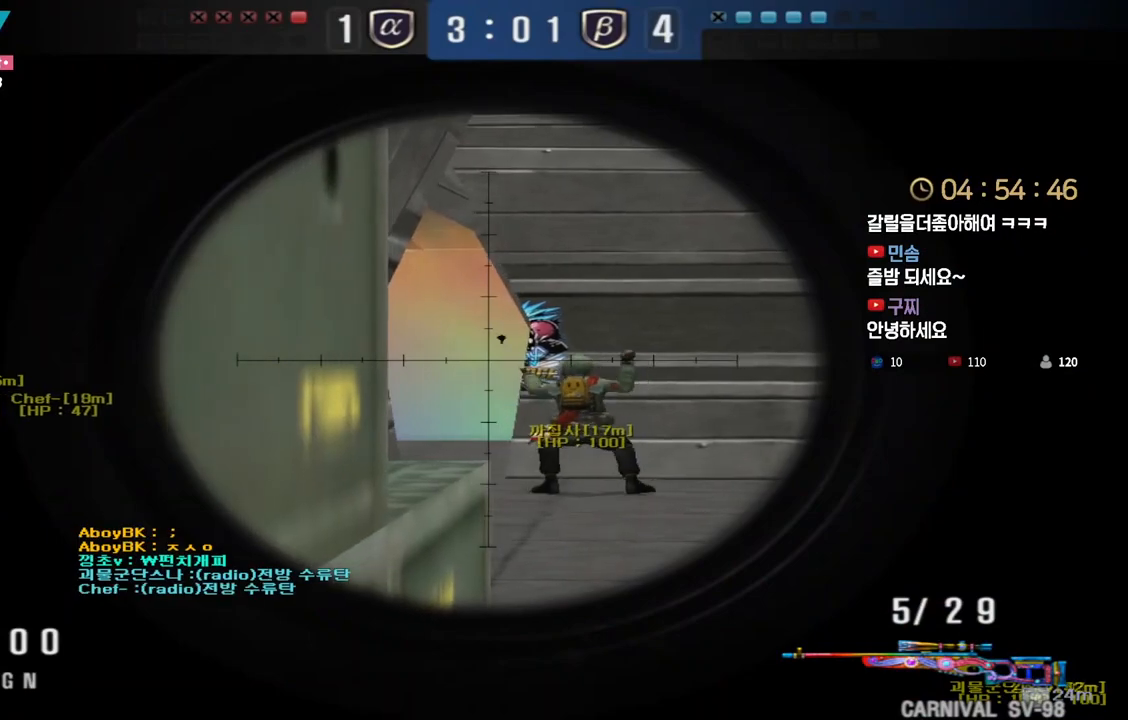
{"keys": ["shift"], "events": [[17, "a", "up"], [183, "a", "down"], [250, "a", "up"]]}
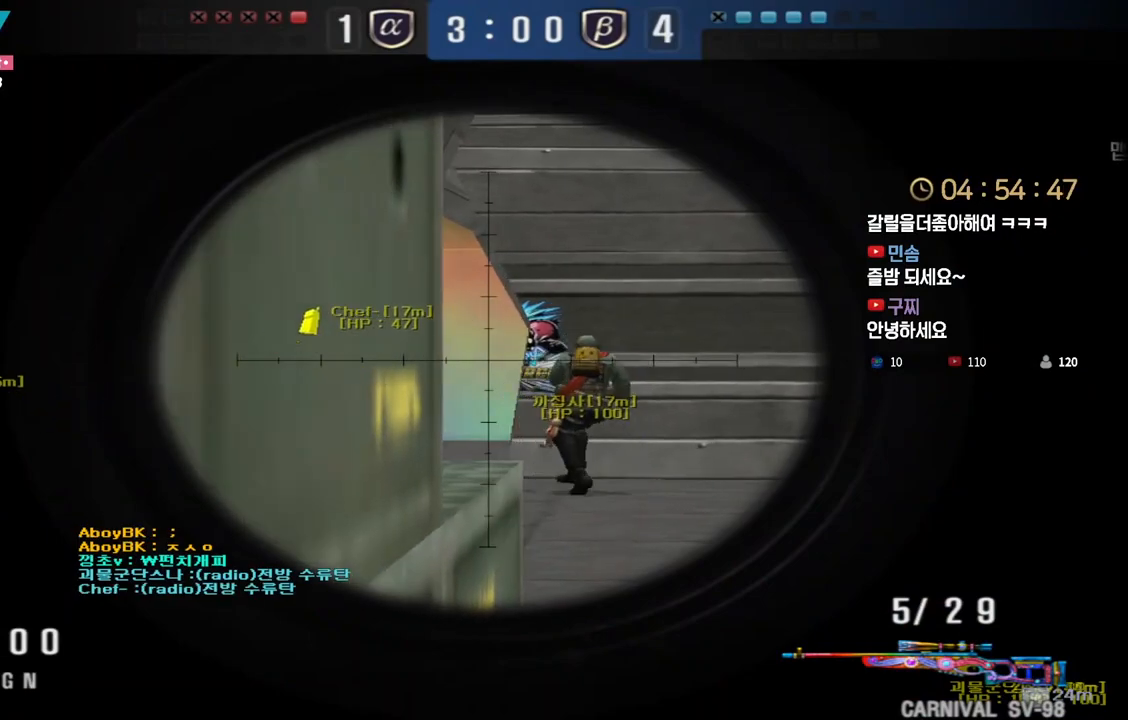
{"keys": ["shift"], "events": []}
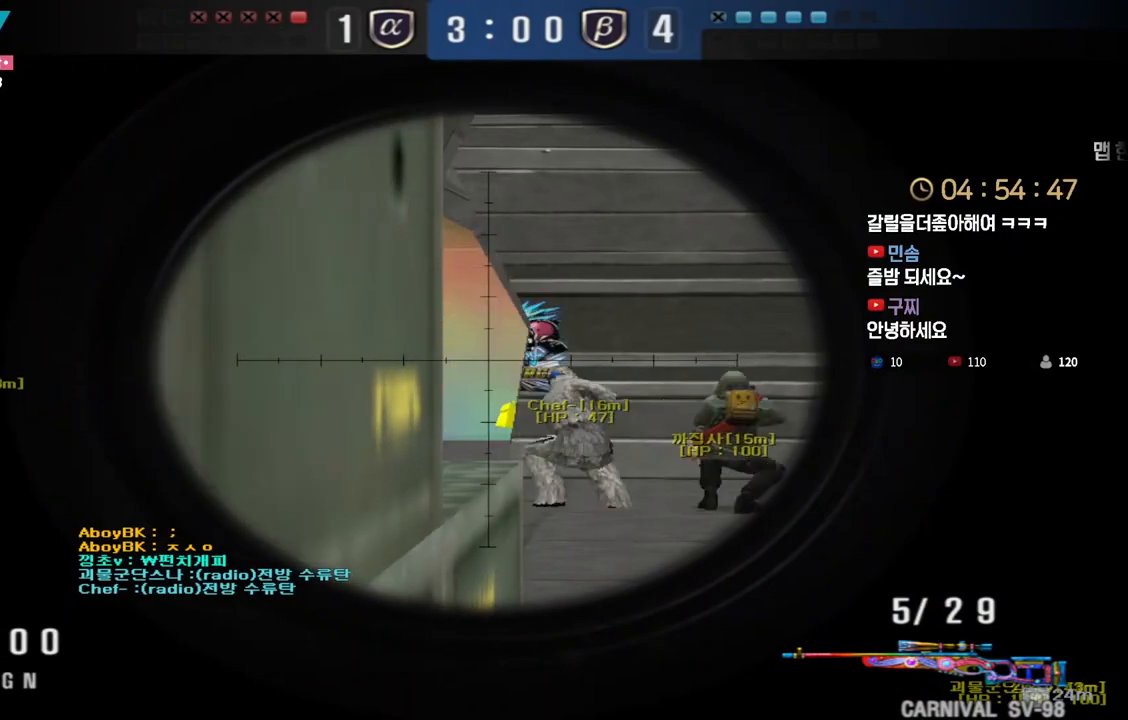
{"keys": ["shift", "tab"], "events": [[333, "tab", "down"]]}
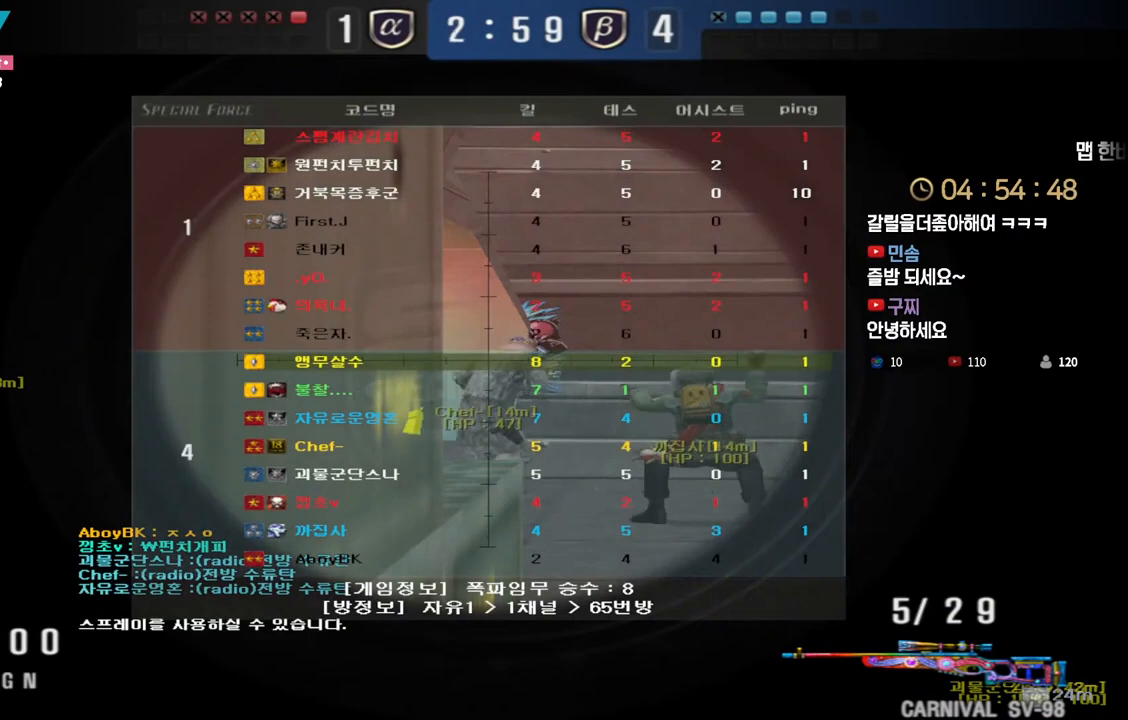
{"keys": ["shift"], "events": [[133, "tab", "up"]]}
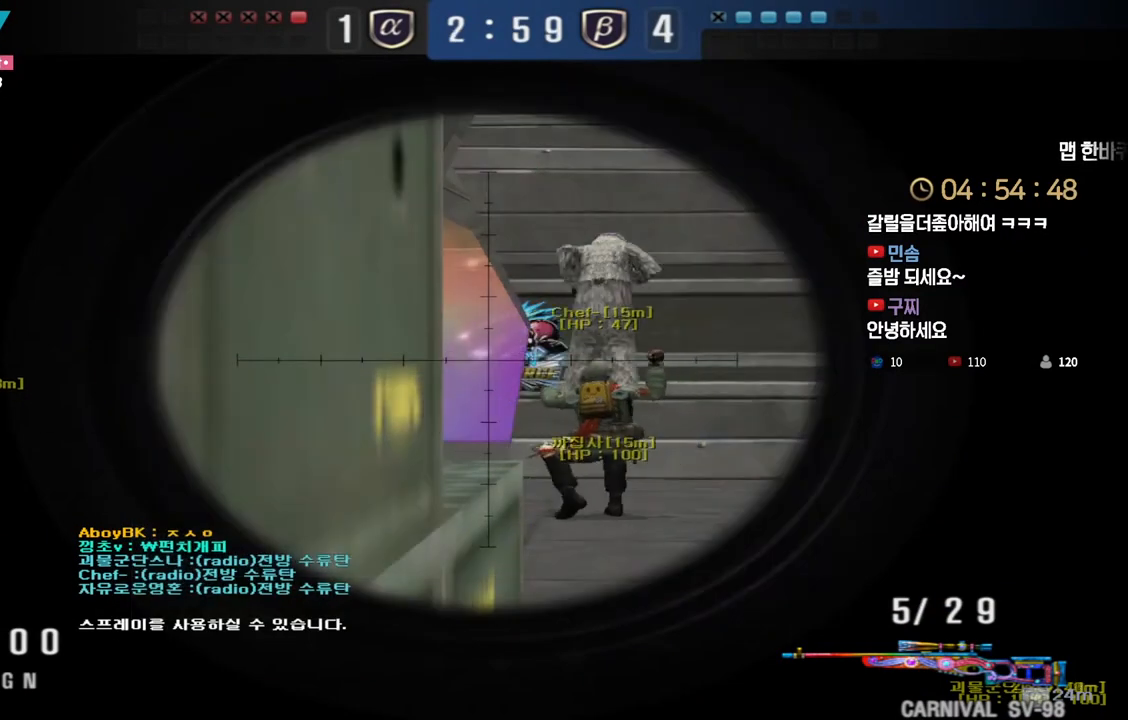
{"keys": ["shift"], "events": []}
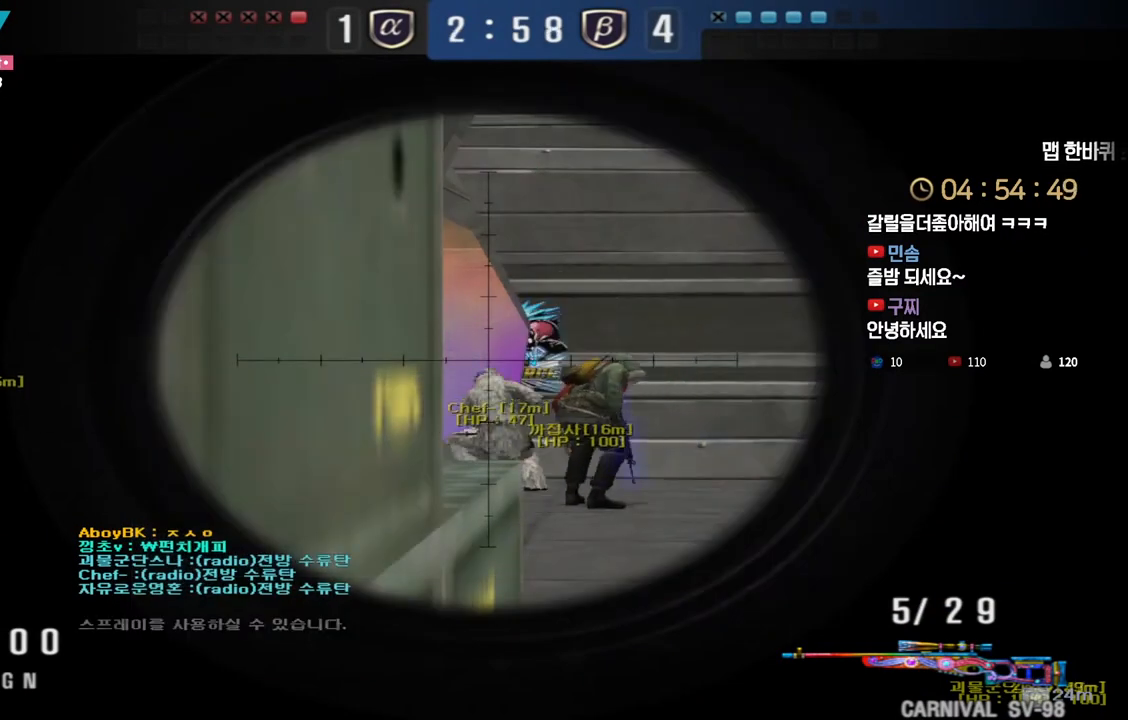
{"keys": ["shift"], "events": []}
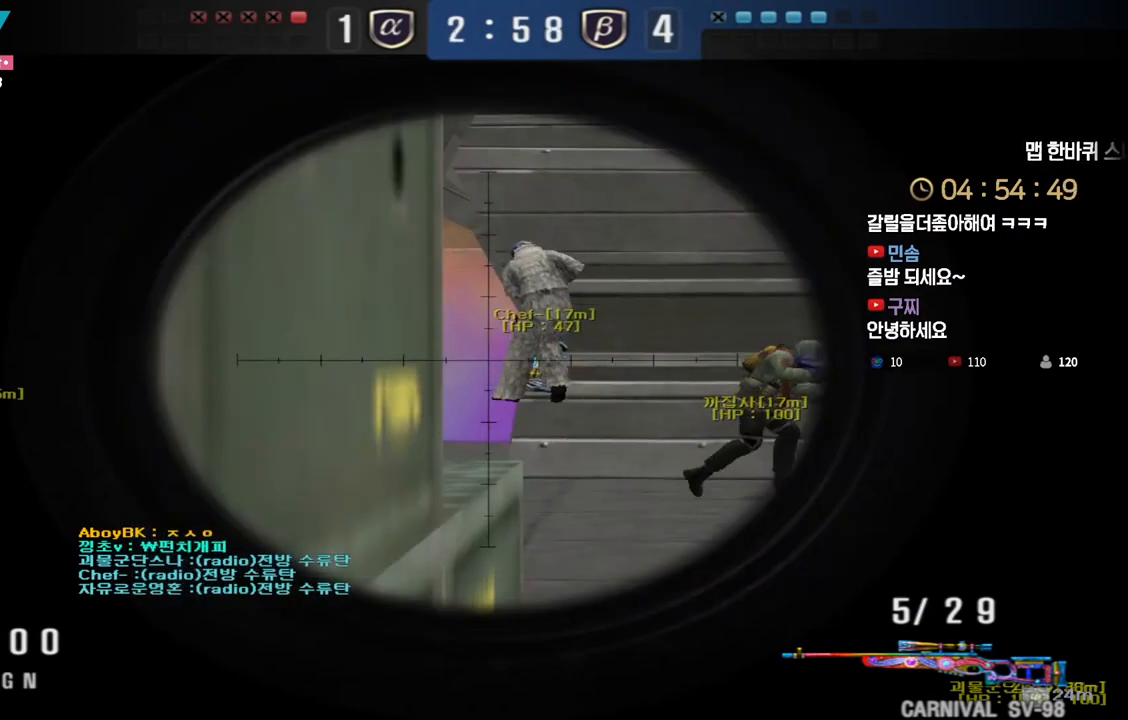
{"keys": ["shift"], "events": []}
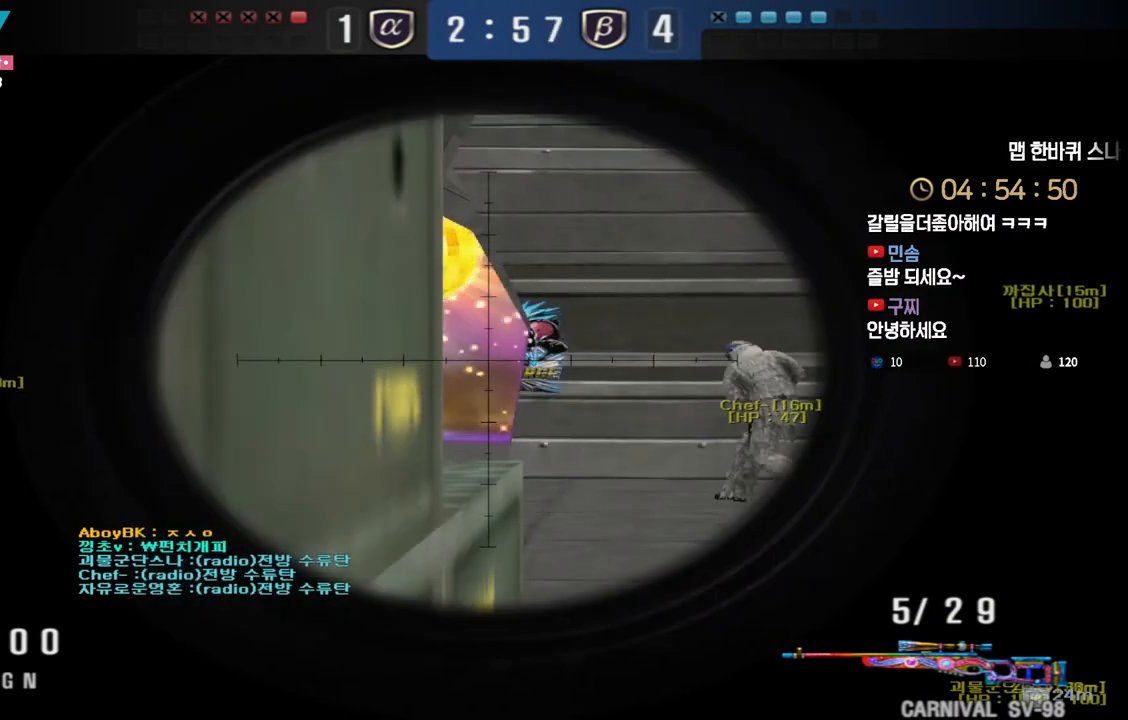
{"keys": ["shift"], "events": []}
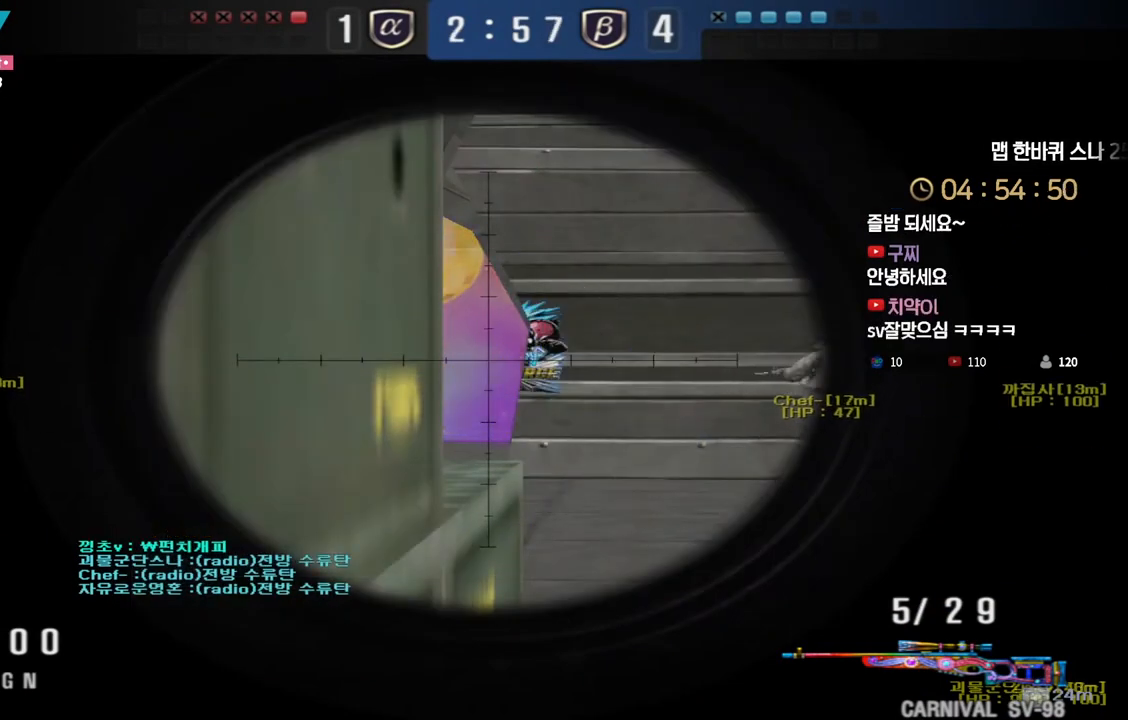
{"keys": ["shift"], "events": []}
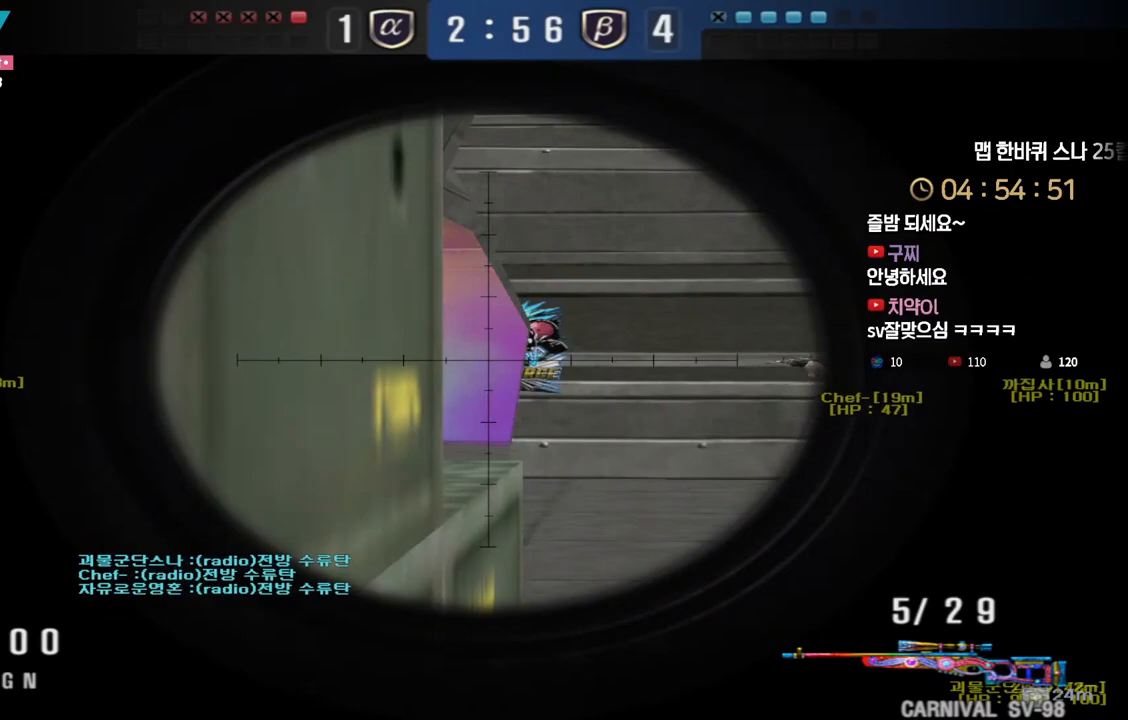
{"keys": ["shift"], "events": []}
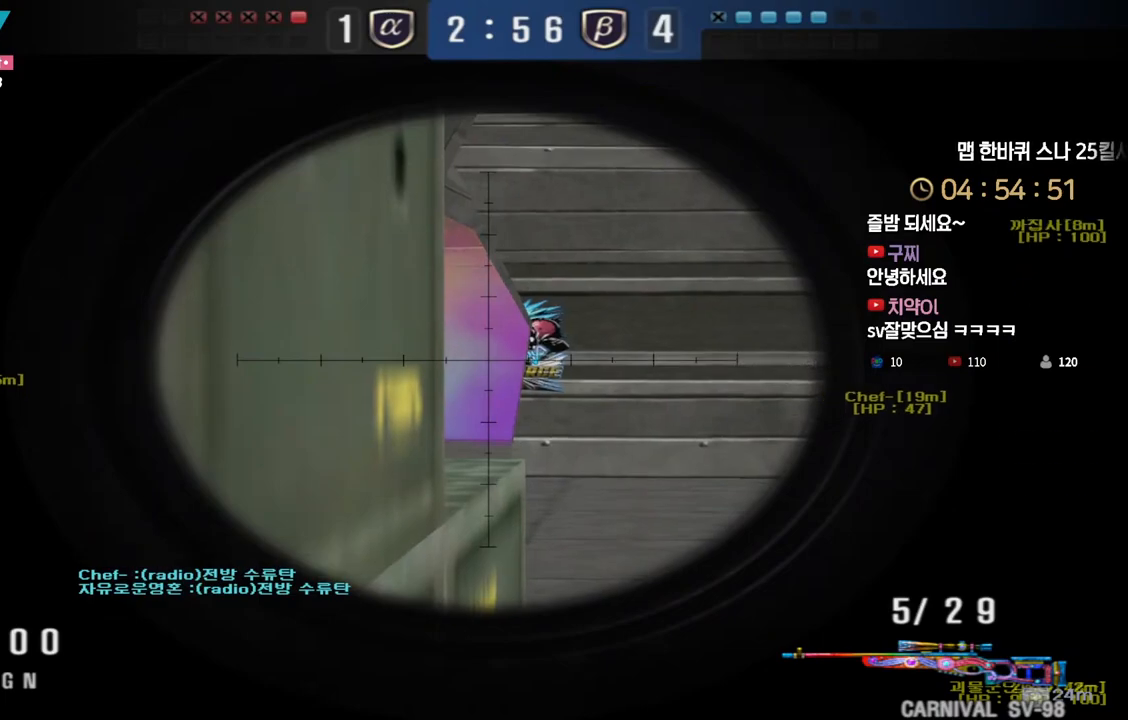
{"keys": [], "events": [[467, "shift", "up"]]}
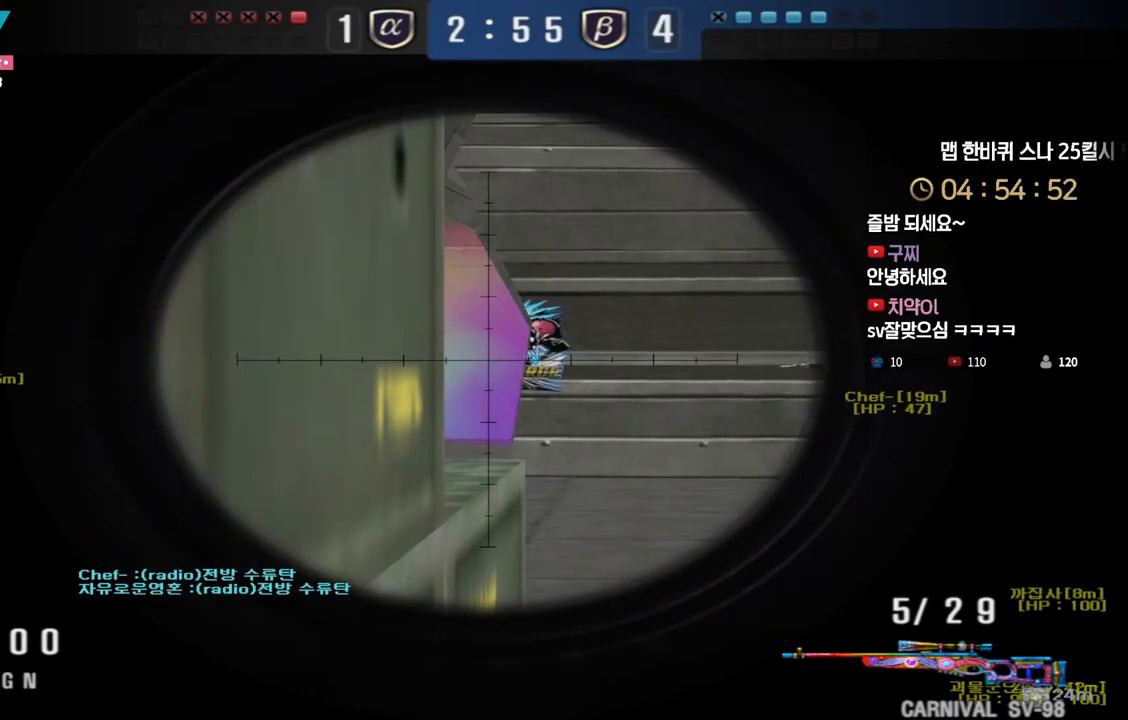
{"keys": [], "events": []}
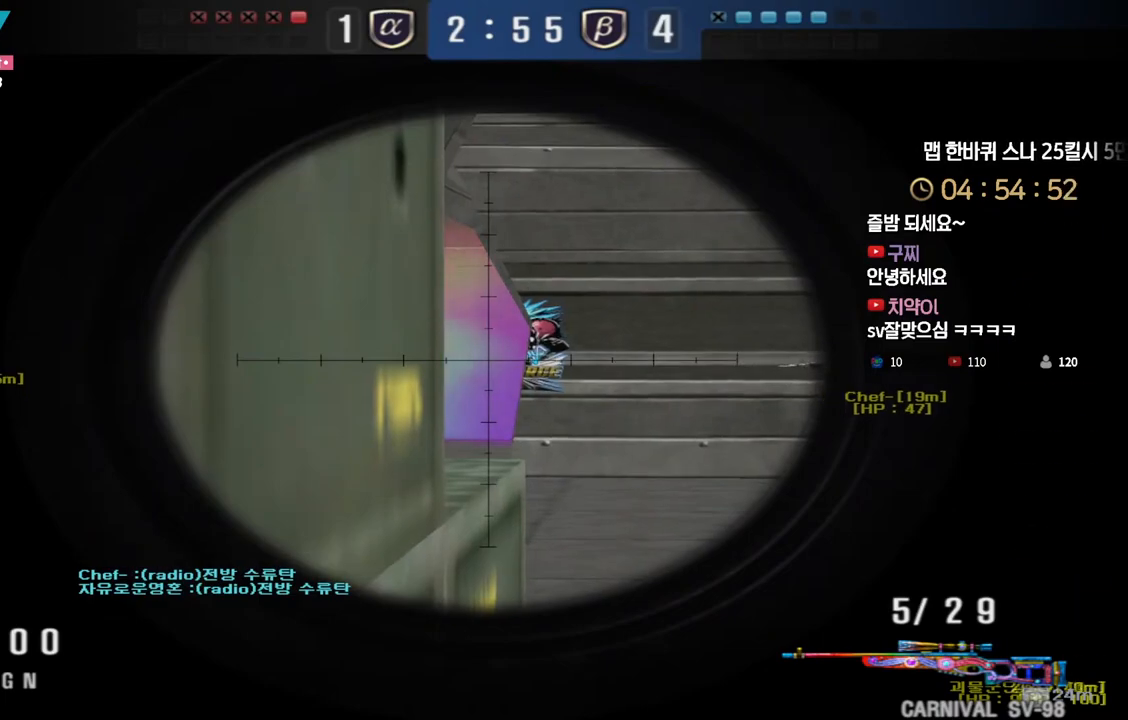
{"keys": ["shift"], "events": [[200, "shift", "down"]]}
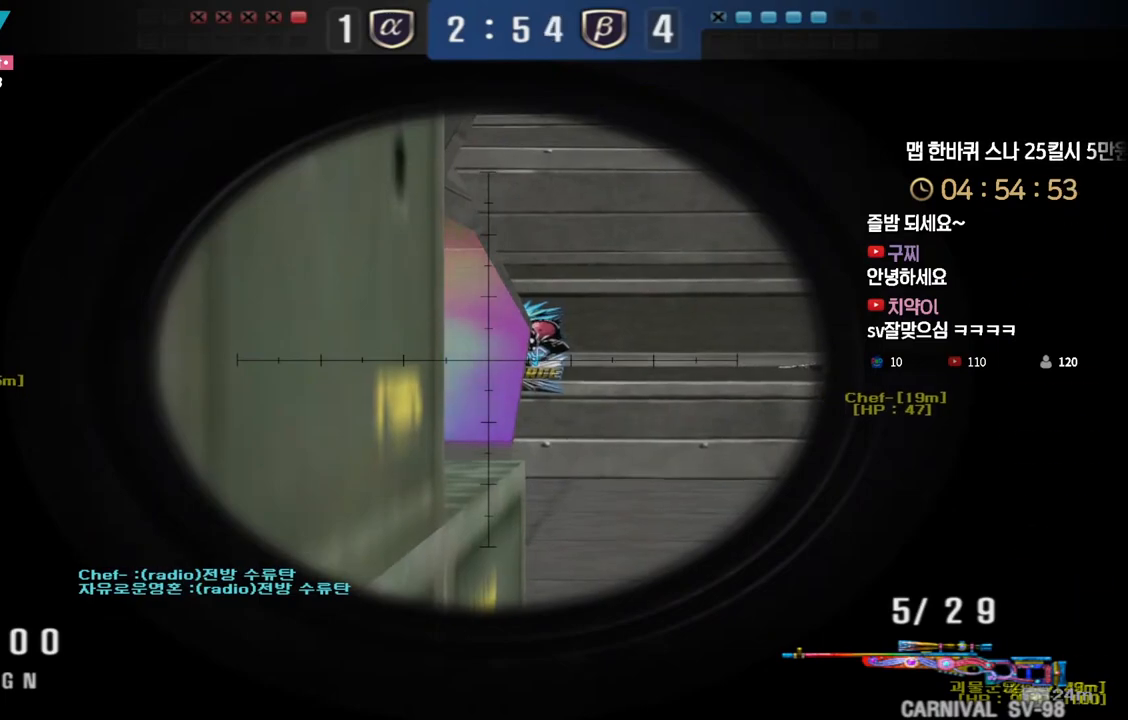
{"keys": ["shift"], "events": []}
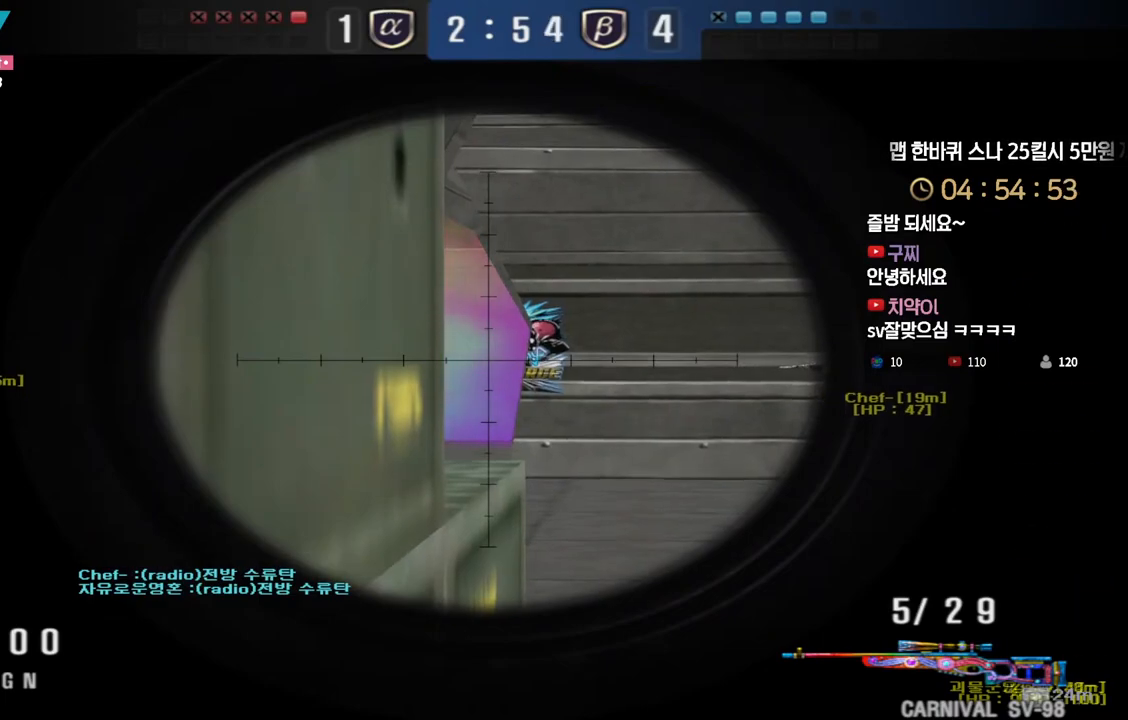
{"keys": ["shift"], "events": []}
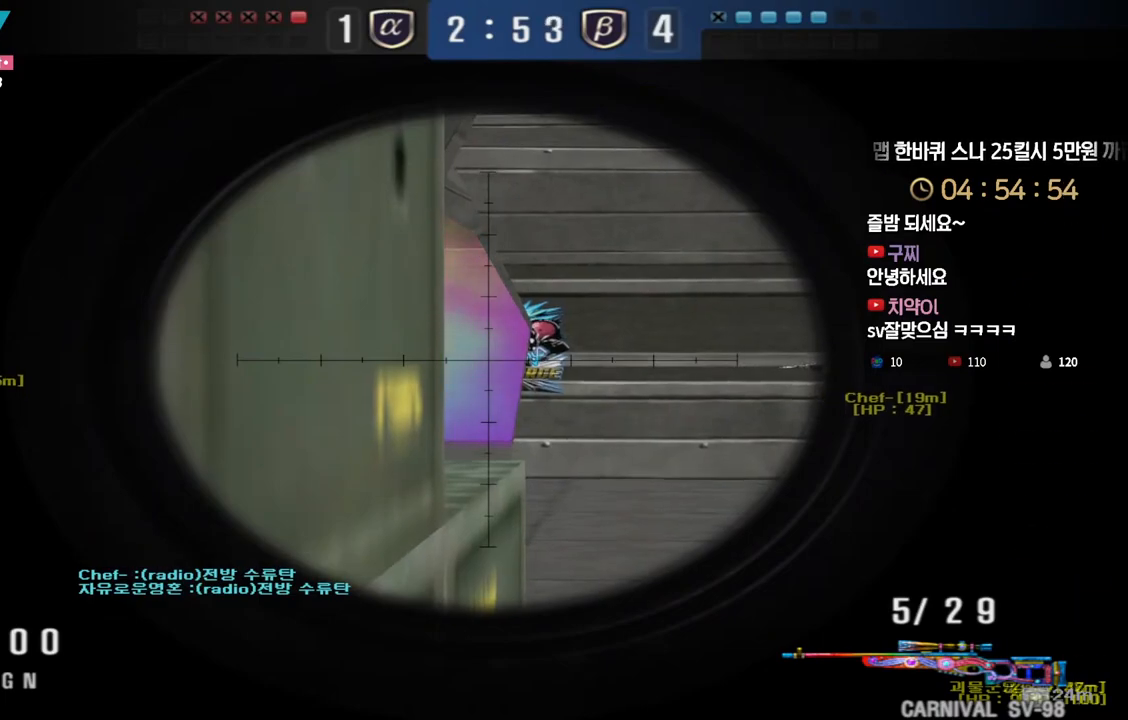
{"keys": ["shift"], "events": []}
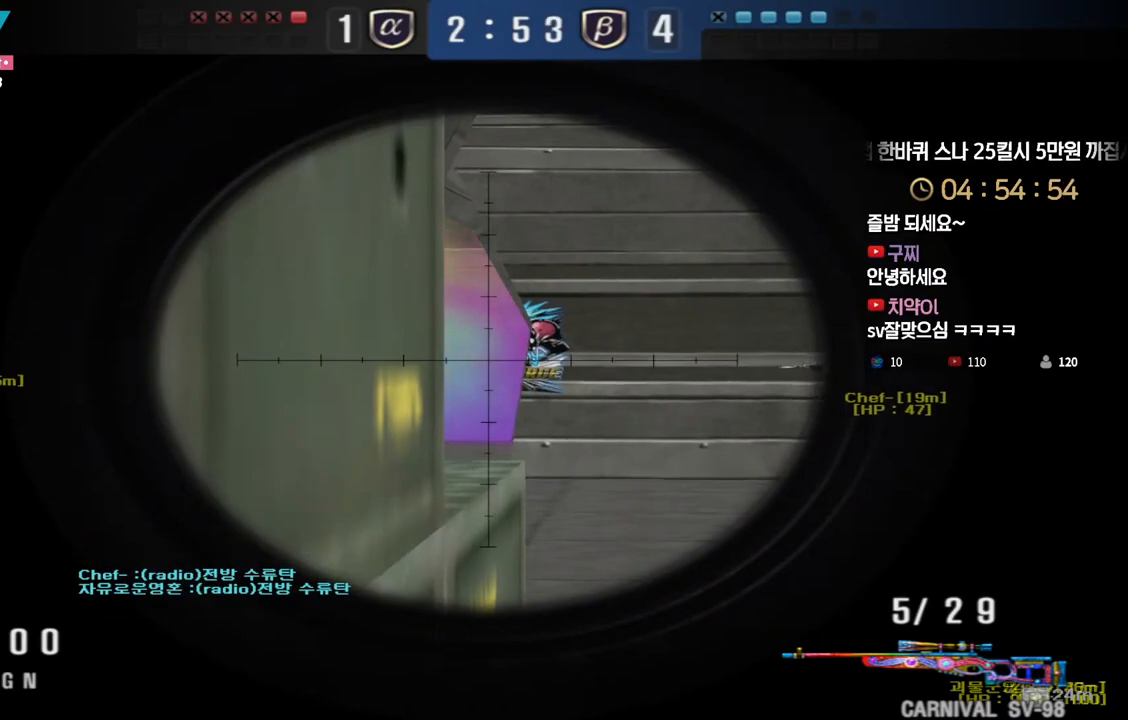
{"keys": ["shift"], "events": []}
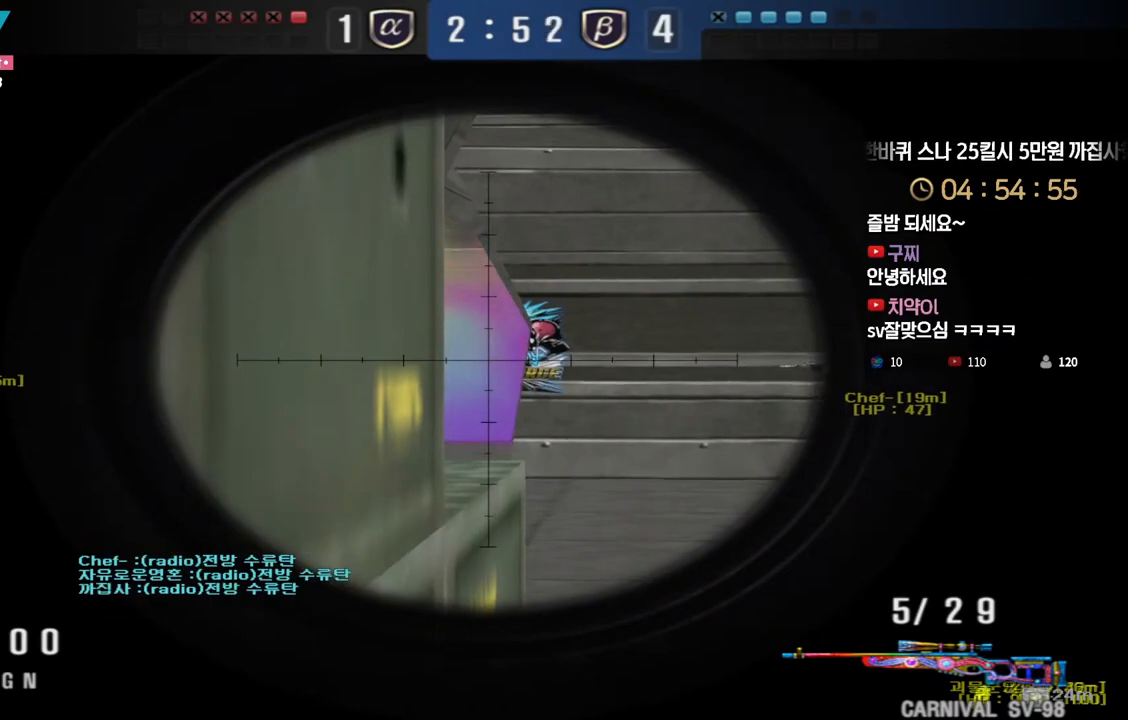
{"keys": ["shift"], "events": [[233, "a", "down"], [300, "a", "up"], [467, "a", "down"], [500, "a", "up"]]}
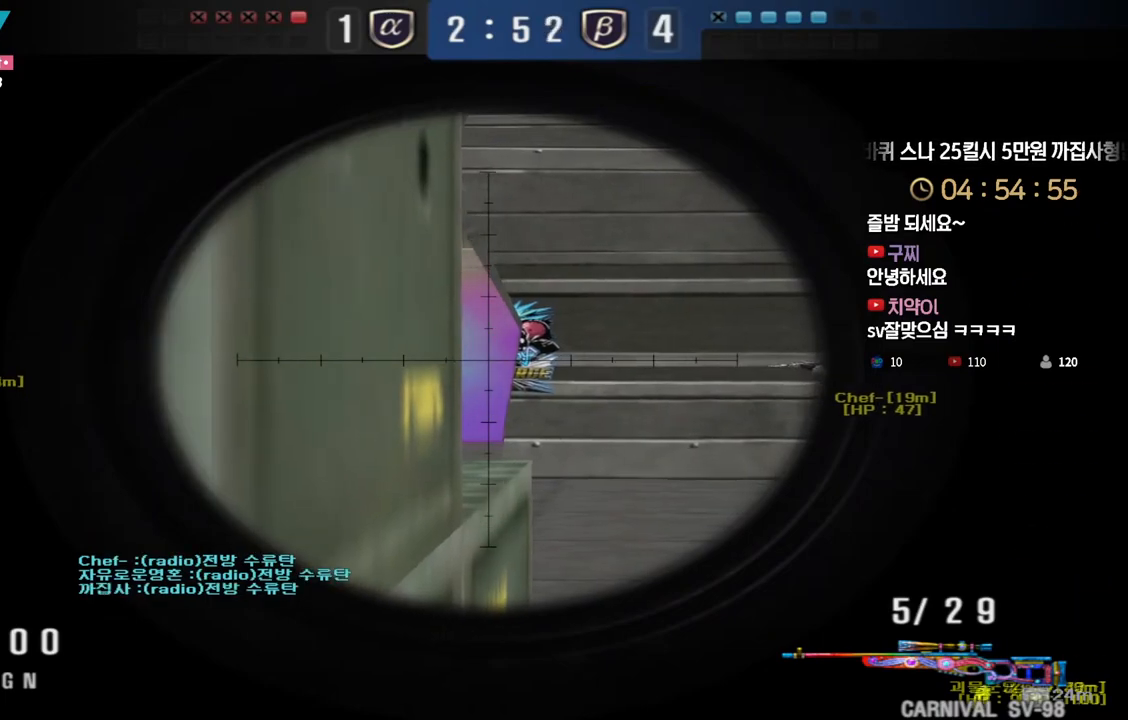
{"keys": ["shift", "tab"], "events": [[450, "tab", "down"]]}
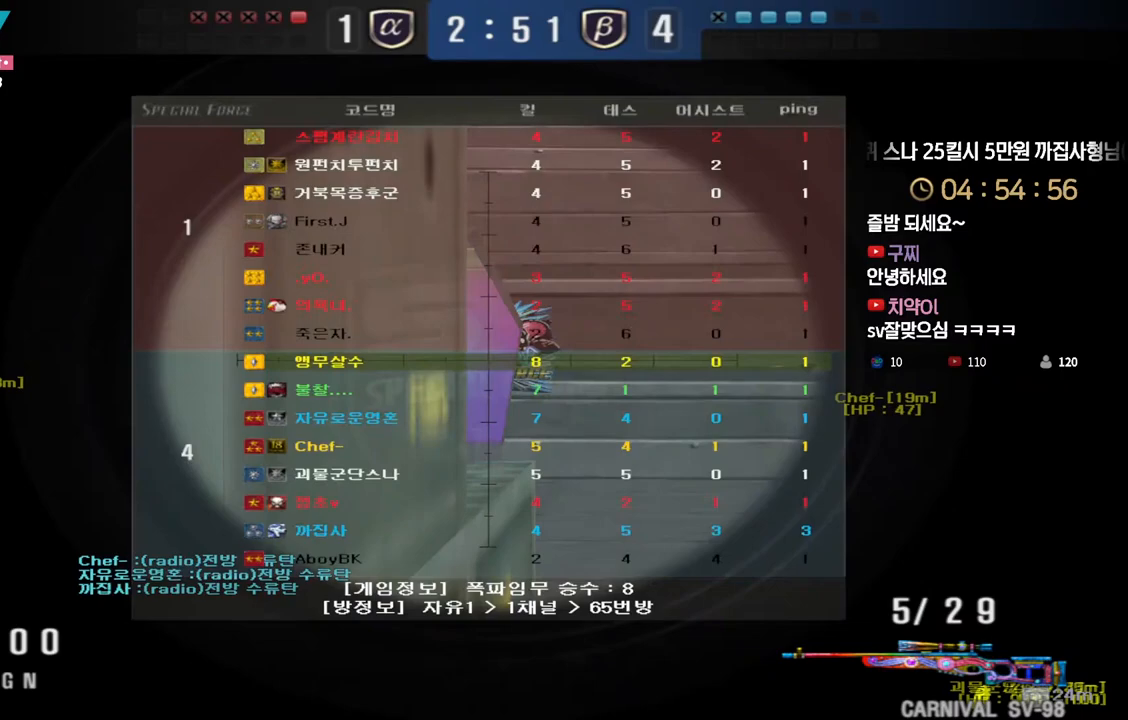
{"keys": ["shift"], "events": [[367, "tab", "up"]]}